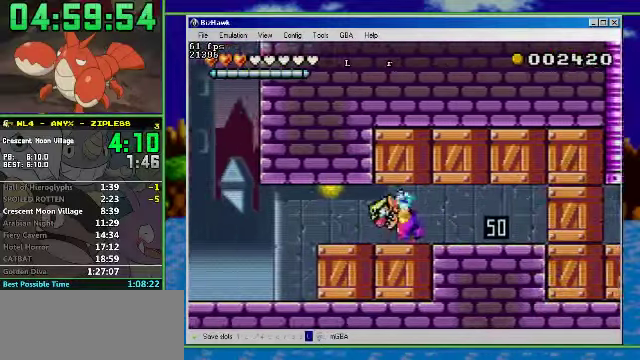
Gameplay with a controller (Nintendo layout); each line is a JSON object with the inputs held at the frame after it. "events" lists button and stick changes between this image and that frame as [ms after this image, input, new state], when the widget could be followed in between. Not read: L3 R3.
{"buttons": ["R1", "DPAD_RIGHT"], "events": [[100, "R1", "up"], [167, "A", "down"], [233, "DPAD_RIGHT", "down"], [267, "A", "up"], [267, "DPAD_LEFT", "up"], [267, "R1", "down"]]}
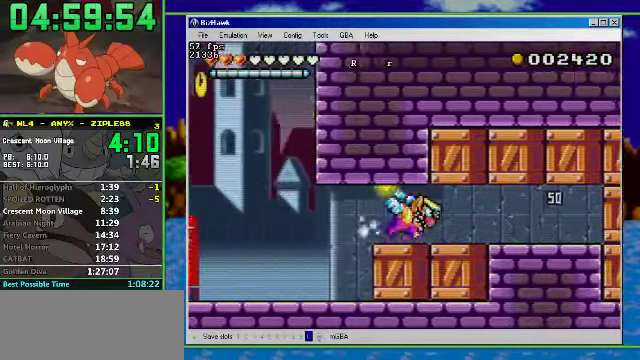
{"buttons": ["R1", "DPAD_RIGHT"], "events": []}
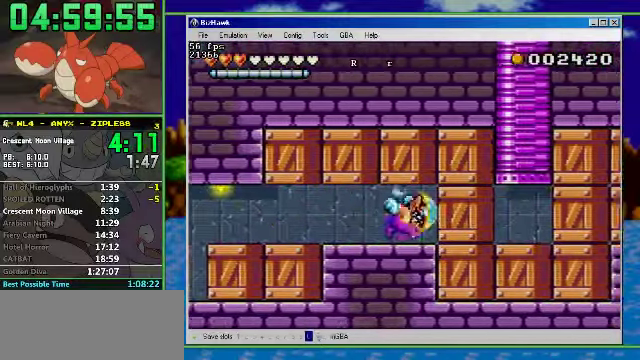
{"buttons": ["R1", "DPAD_RIGHT"], "events": []}
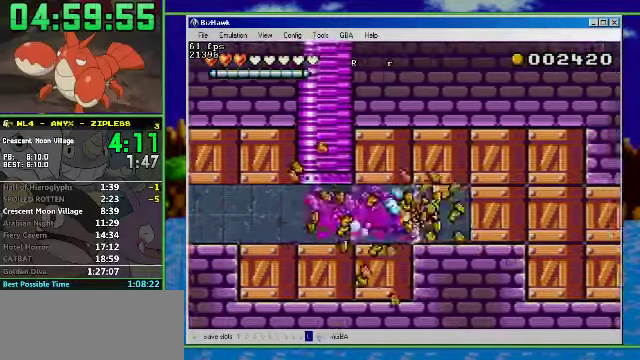
{"buttons": ["R1", "DPAD_RIGHT"], "events": []}
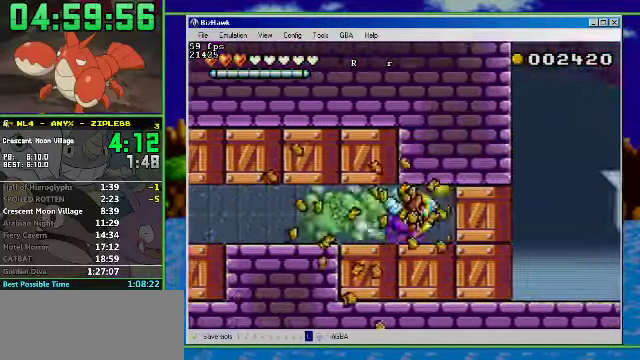
{"buttons": ["R1", "DPAD_RIGHT"], "events": [[200, "A", "down"], [400, "A", "up"]]}
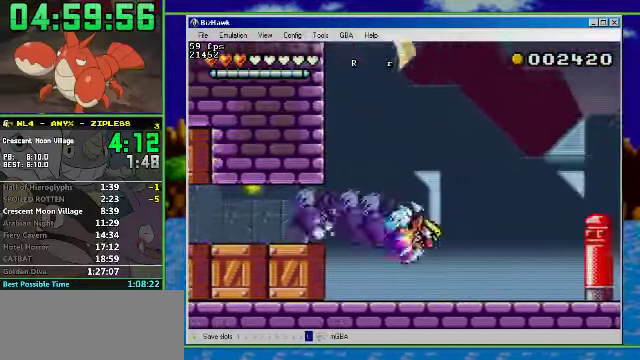
{"buttons": ["A", "R1", "DPAD_RIGHT"], "events": [[133, "A", "down"]]}
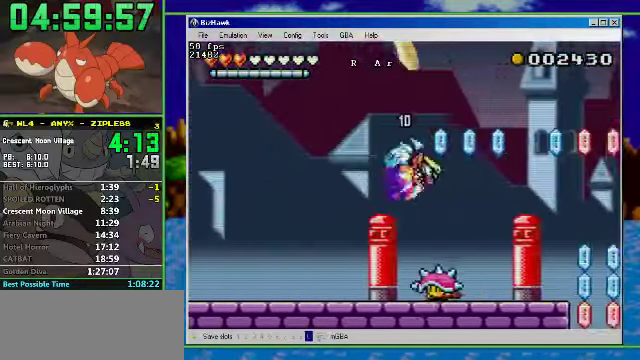
{"buttons": ["DPAD_RIGHT"], "events": [[33, "A", "up"], [133, "R1", "up"]]}
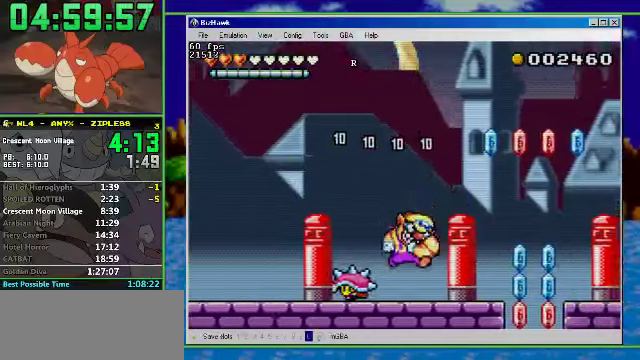
{"buttons": ["R1", "DPAD_RIGHT"], "events": [[100, "A", "down"], [366, "A", "up"], [366, "R1", "down"]]}
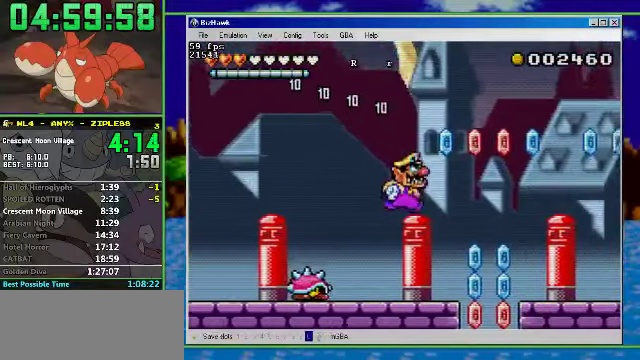
{"buttons": ["R1", "DPAD_RIGHT"], "events": [[33, "A", "down"], [266, "A", "up"]]}
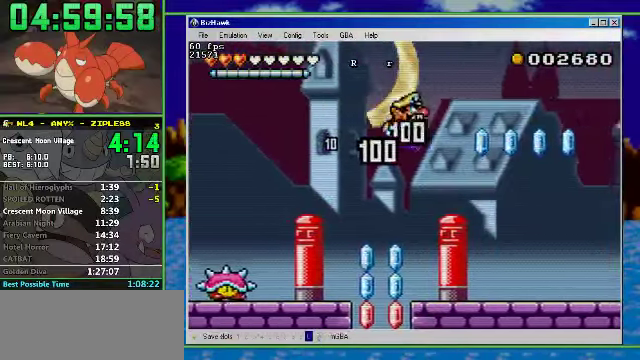
{"buttons": ["R1", "DPAD_RIGHT"], "events": []}
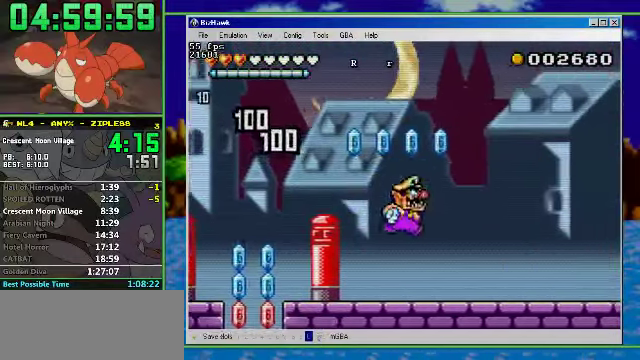
{"buttons": ["R1", "DPAD_RIGHT"], "events": []}
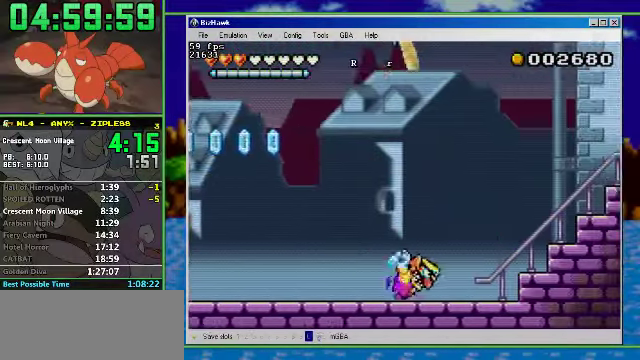
{"buttons": ["A", "DPAD_RIGHT"], "events": [[66, "R1", "up"], [100, "A", "down"]]}
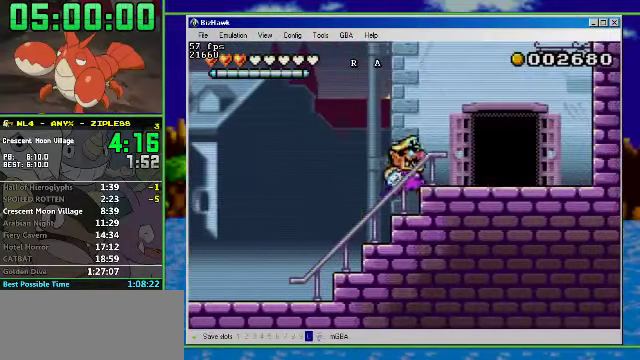
{"buttons": ["DPAD_RIGHT"], "events": [[33, "A", "up"], [100, "A", "down"], [266, "A", "up"]]}
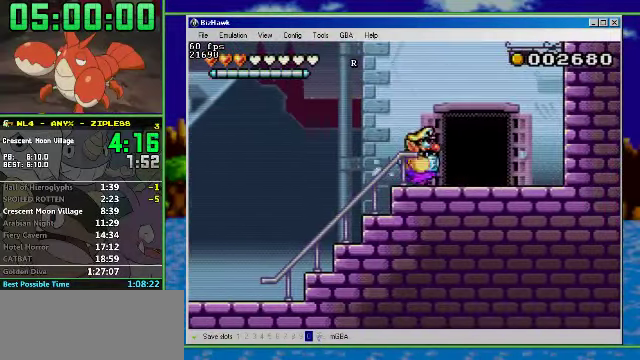
{"buttons": [], "events": [[166, "DPAD_UP", "down"], [200, "DPAD_RIGHT", "up"], [466, "DPAD_UP", "up"]]}
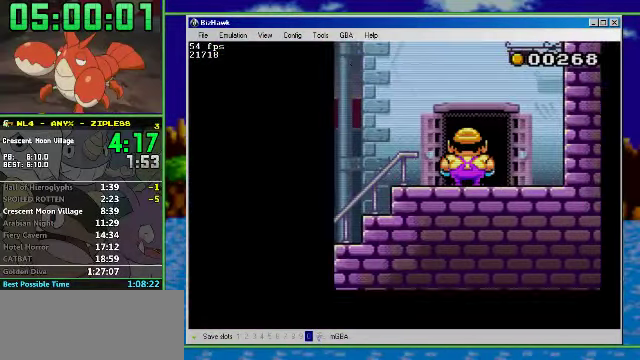
{"buttons": ["DPAD_RIGHT"], "events": [[33, "DPAD_RIGHT", "down"]]}
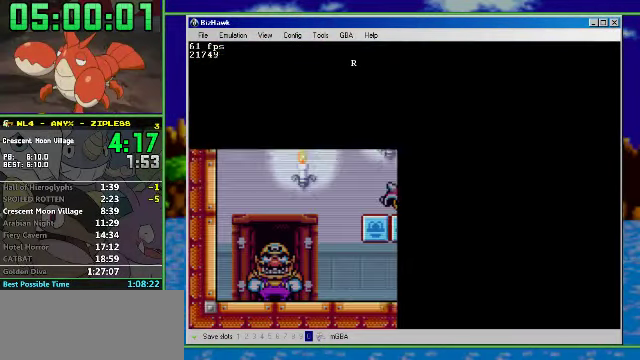
{"buttons": ["R1", "DPAD_RIGHT"], "events": [[66, "R1", "down"]]}
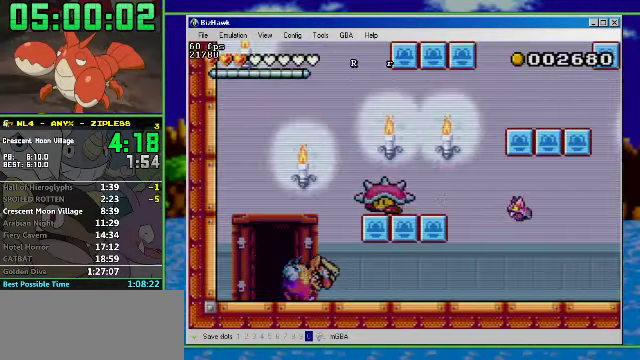
{"buttons": ["R1", "DPAD_RIGHT"], "events": []}